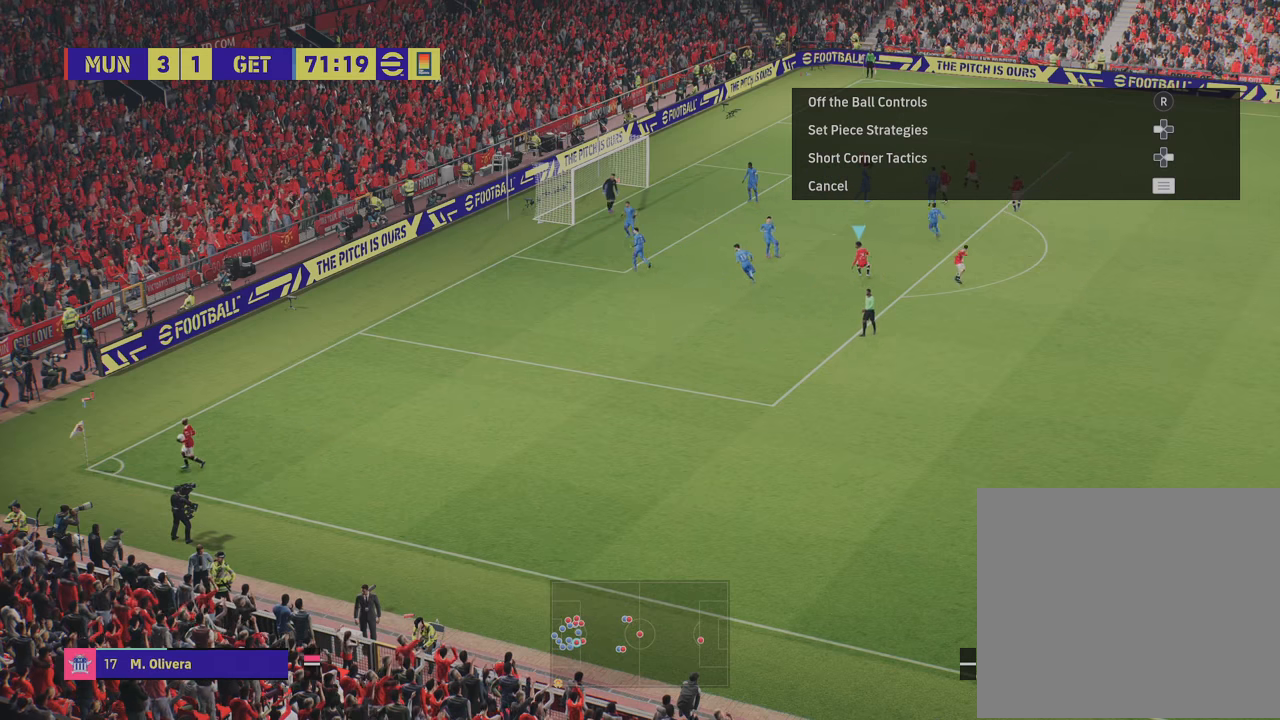
Gameplay with a controller (PlayStation layout); each line is a JSON object with the inputs held at the frame after it. "events" lists button and stick changes between this image and that frame as [ms after this image, input, new state], when the widget could be followed in between.
{"buttons": [], "left_stick": "center", "right_stick": "right", "events": [[467, "right_stick", "right"]]}
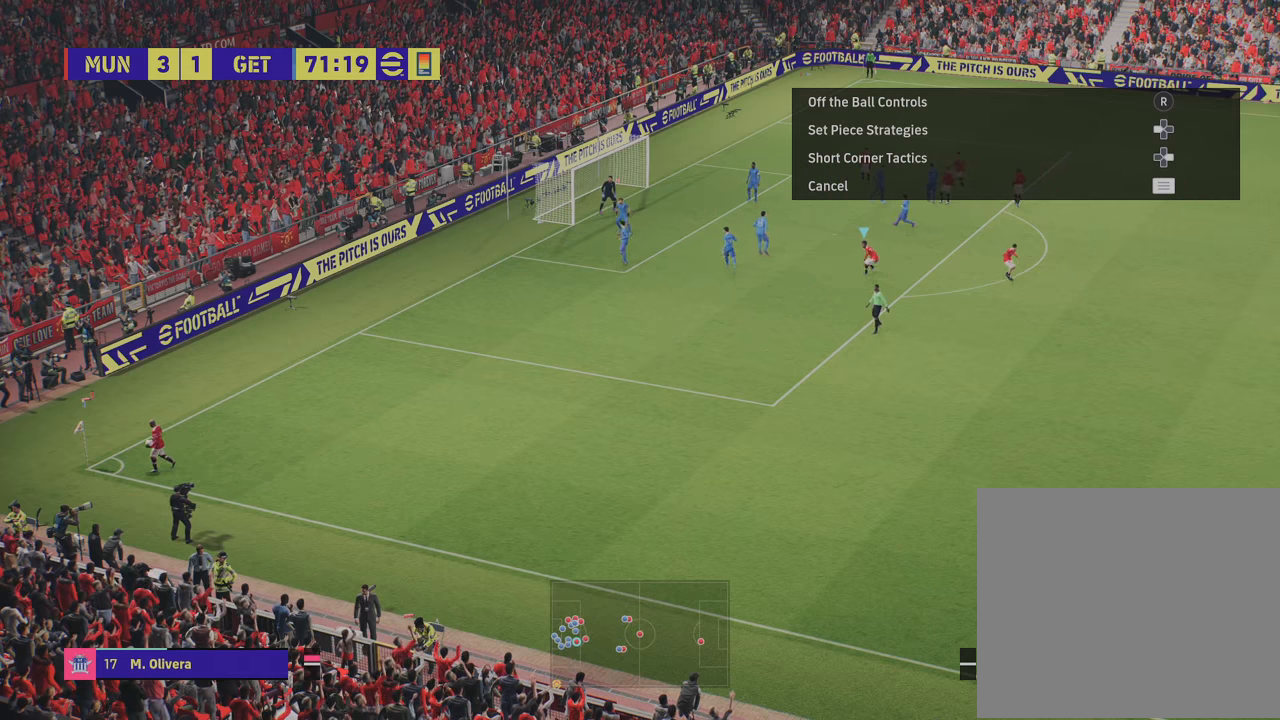
{"buttons": ["R2"], "left_stick": "up-left", "right_stick": "center", "events": [[50, "left_stick", "up-left"], [100, "right_stick", "center"], [417, "R2", "down"]]}
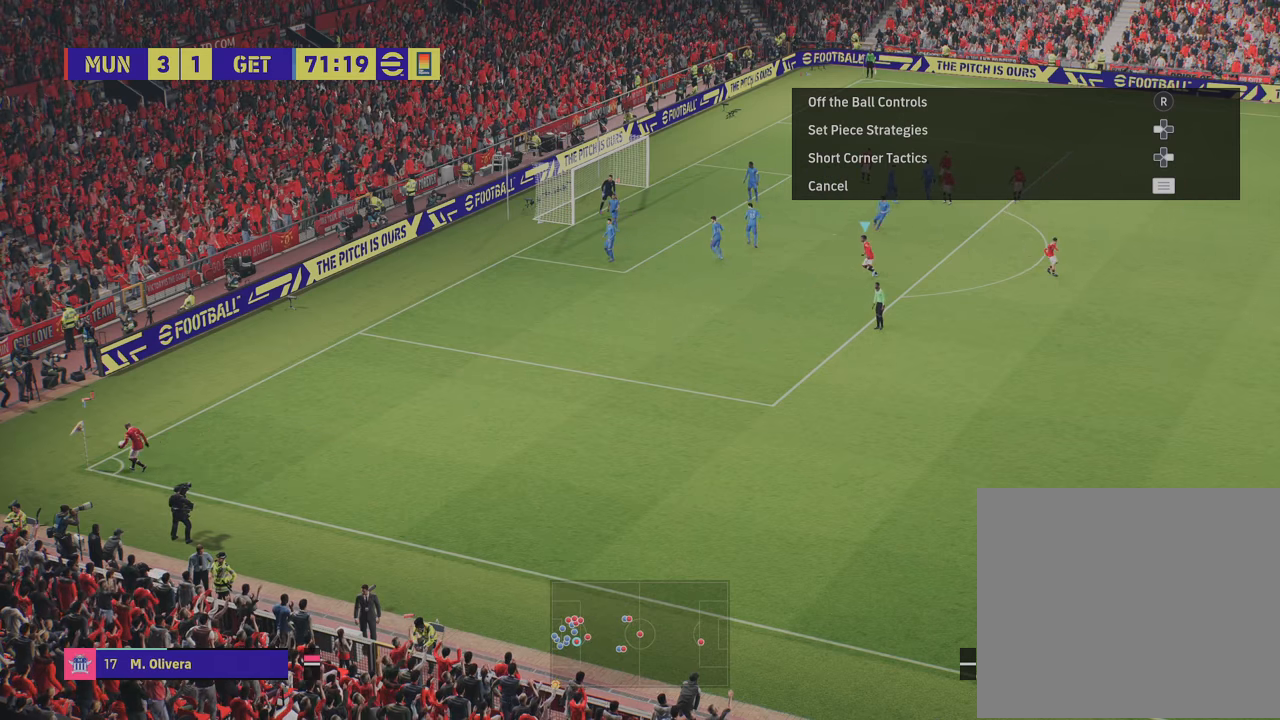
{"buttons": ["R2"], "left_stick": "up-left", "right_stick": "center", "events": [[33, "left_stick", "left"], [250, "left_stick", "up-left"]]}
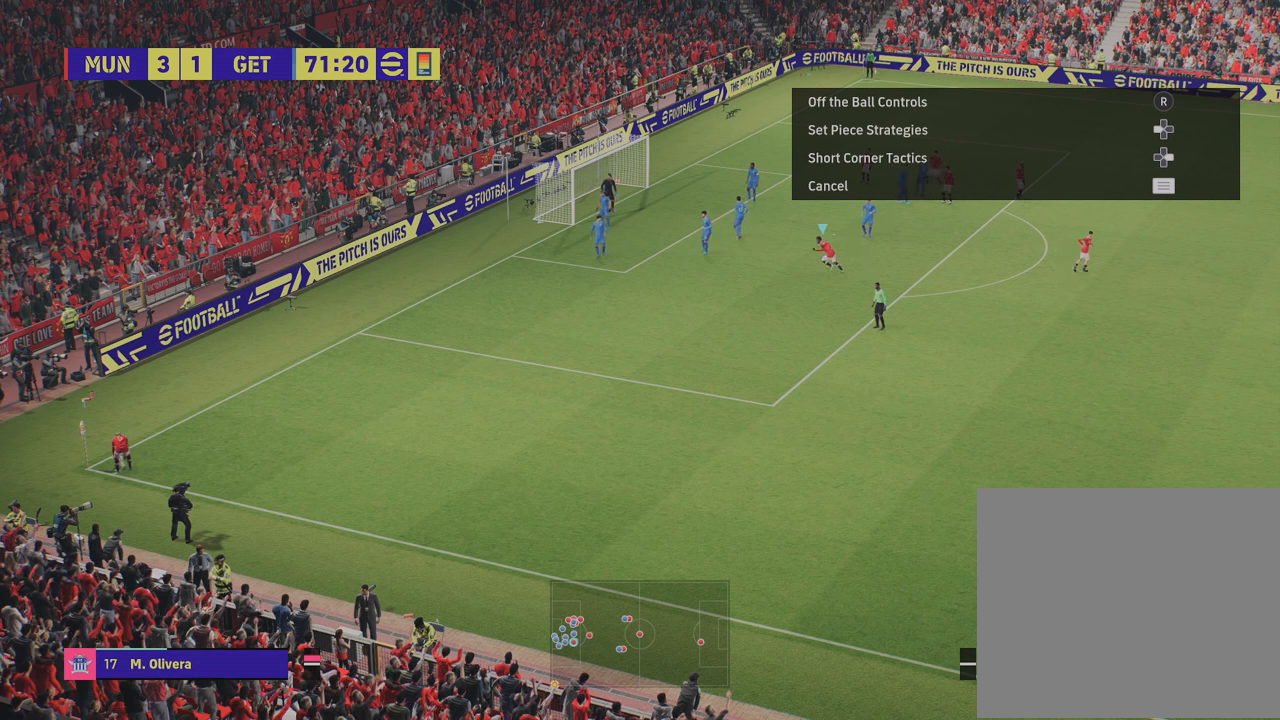
{"buttons": [], "left_stick": "up-left", "right_stick": "center", "events": [[201, "R2", "up"]]}
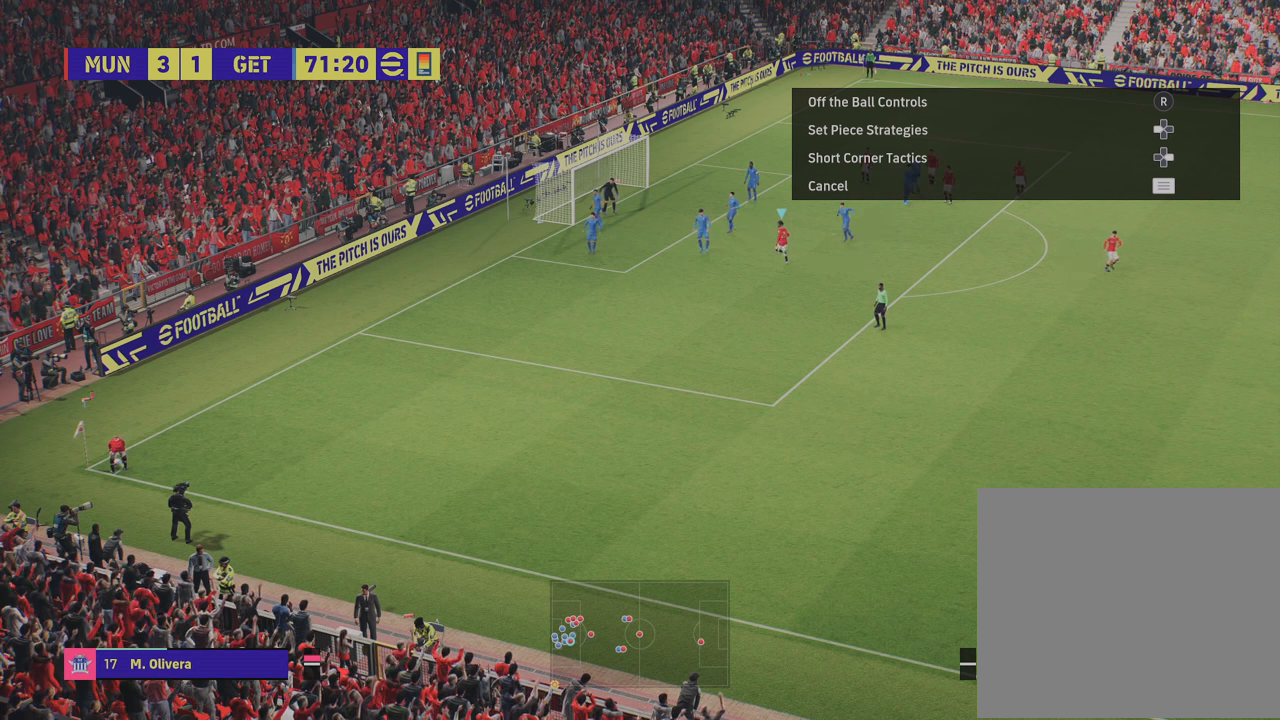
{"buttons": [], "left_stick": "up-left", "right_stick": "center", "events": []}
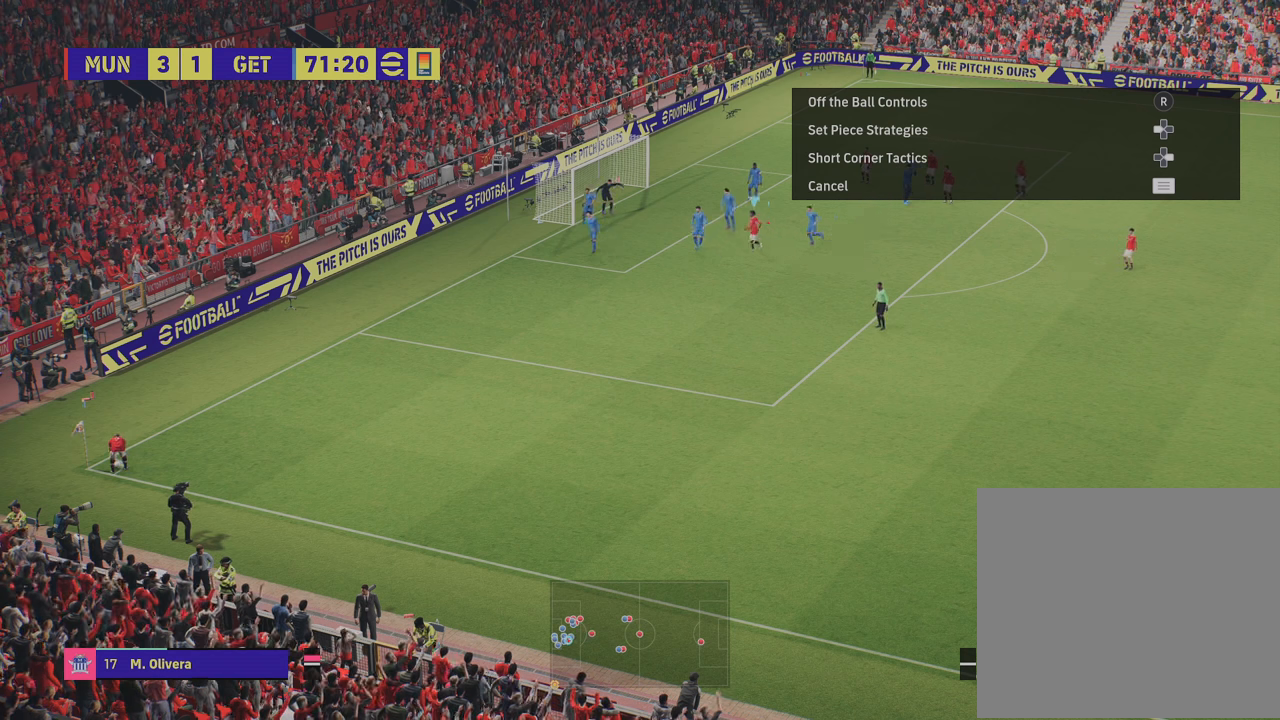
{"buttons": [], "left_stick": "up-left", "right_stick": "down-right", "events": [[451, "right_stick", "down-right"]]}
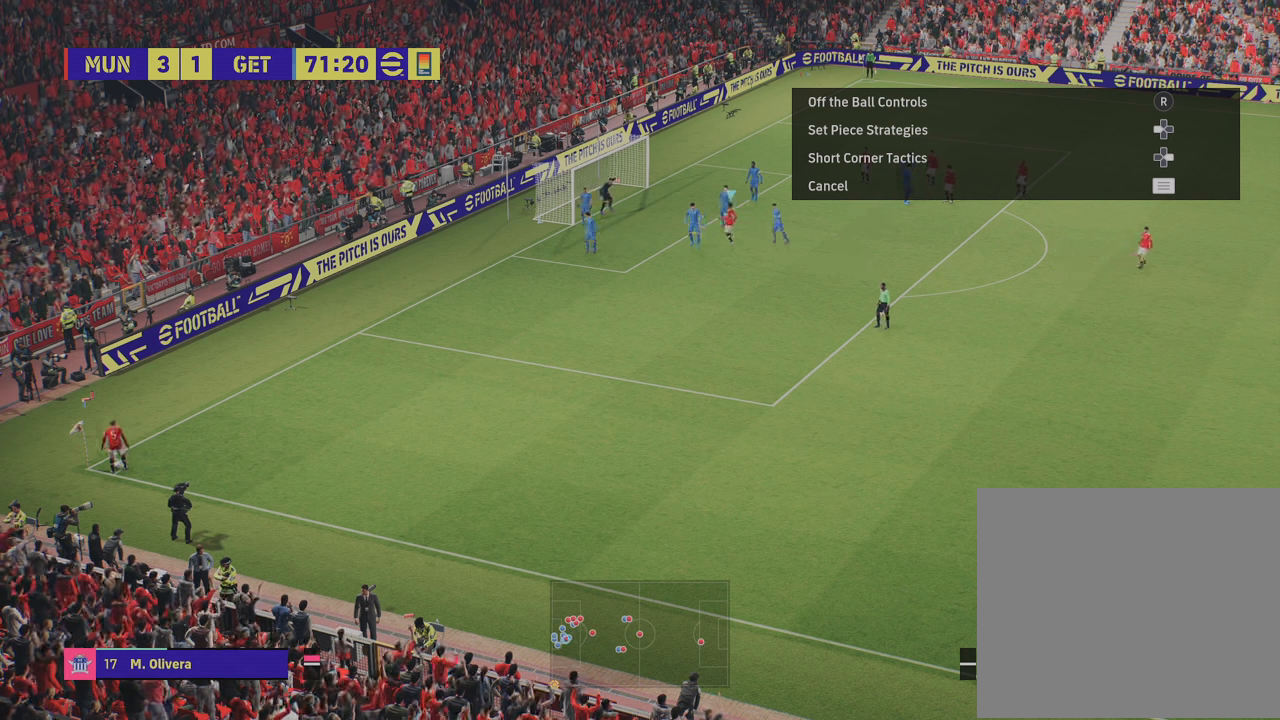
{"buttons": ["R2"], "left_stick": "down-left", "right_stick": "center", "events": [[67, "right_stick", "center"], [133, "R2", "down"], [167, "left_stick", "left"], [283, "left_stick", "down-left"]]}
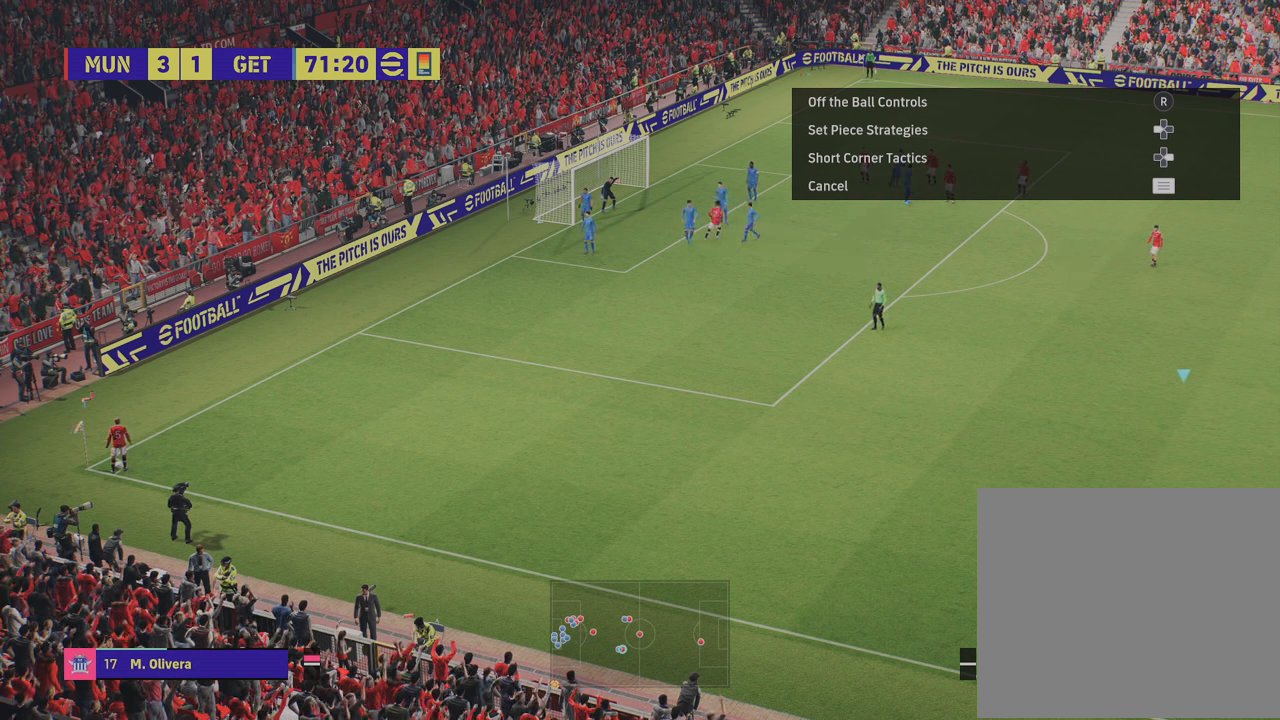
{"buttons": ["R2"], "left_stick": "down-left", "right_stick": "center", "events": [[84, "right_stick", "up-left"], [201, "right_stick", "center"]]}
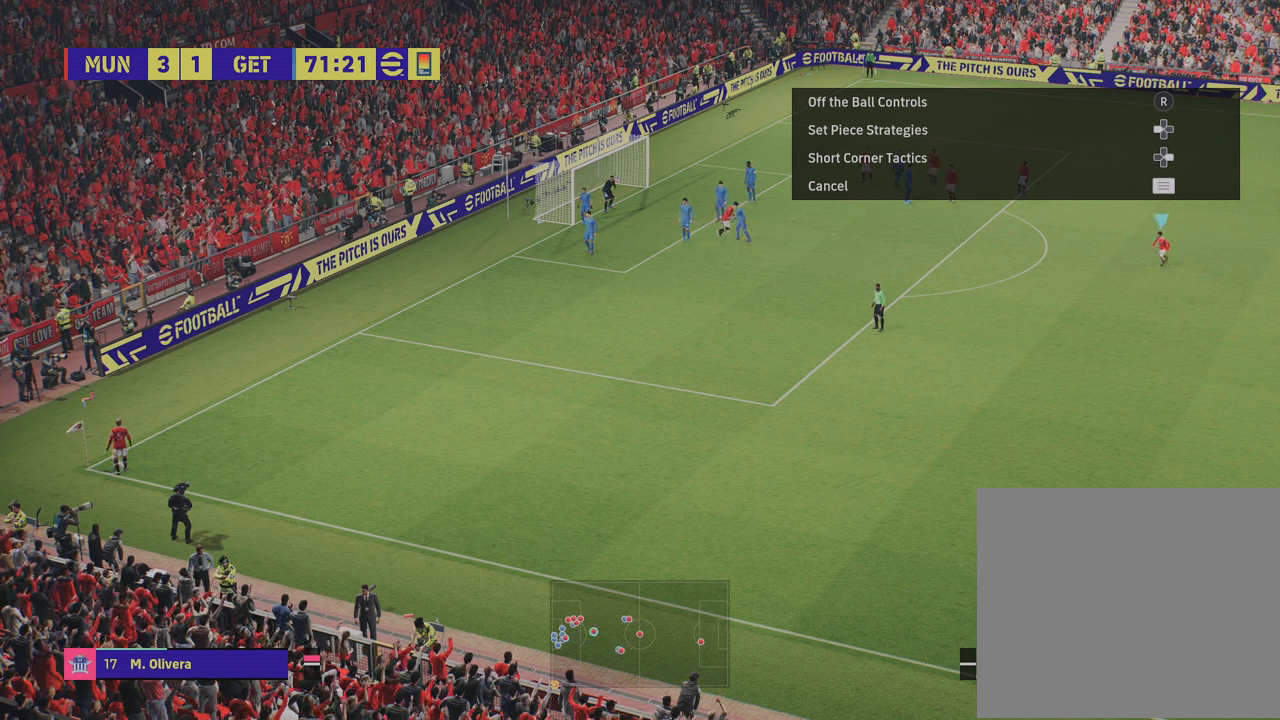
{"buttons": ["R2"], "left_stick": "down-left", "right_stick": "center", "events": [[17, "CROSS", "down"], [133, "CROSS", "up"]]}
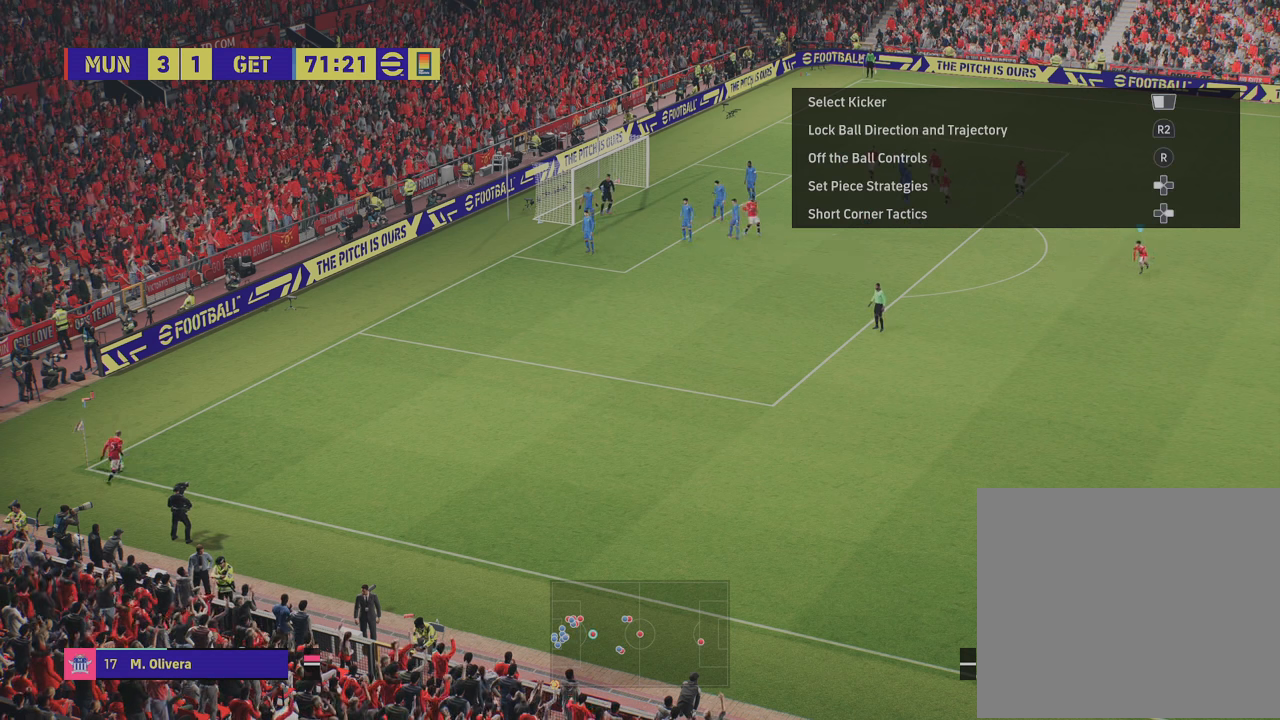
{"buttons": [], "left_stick": "down-left", "right_stick": "center", "events": [[367, "R2", "up"]]}
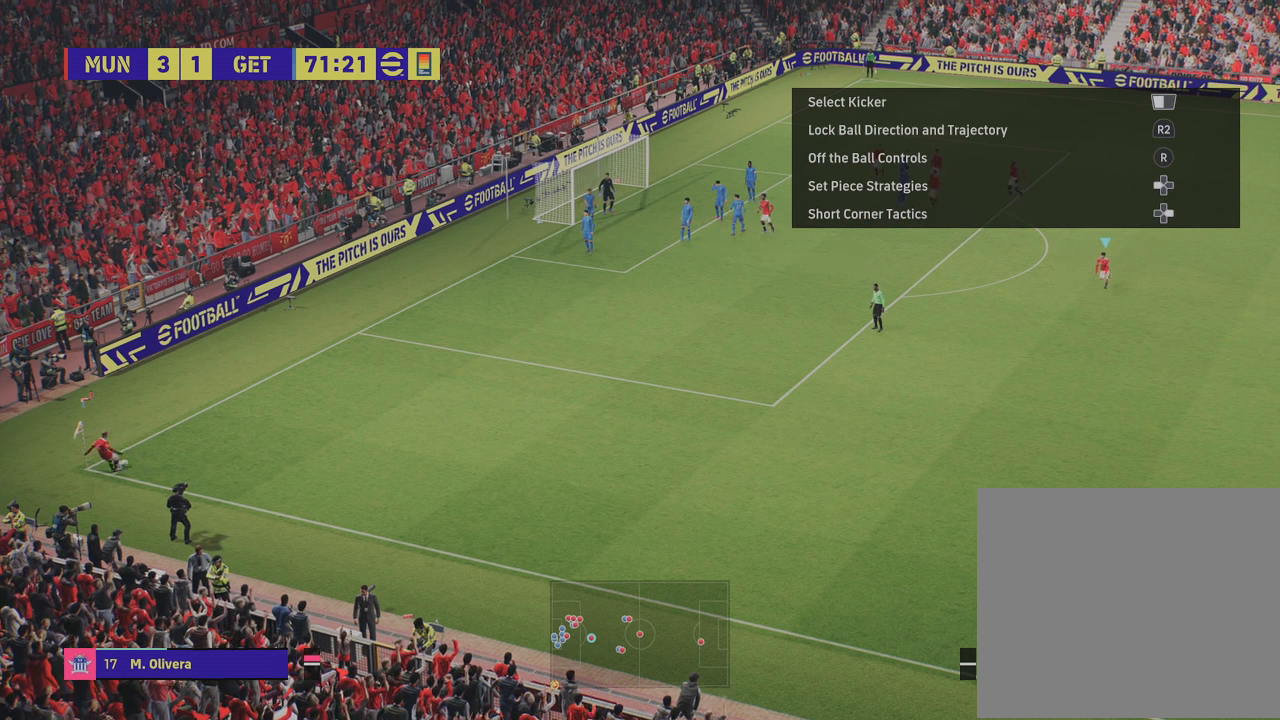
{"buttons": ["R2"], "left_stick": "left", "right_stick": "center", "events": [[133, "R2", "down"], [367, "left_stick", "left"]]}
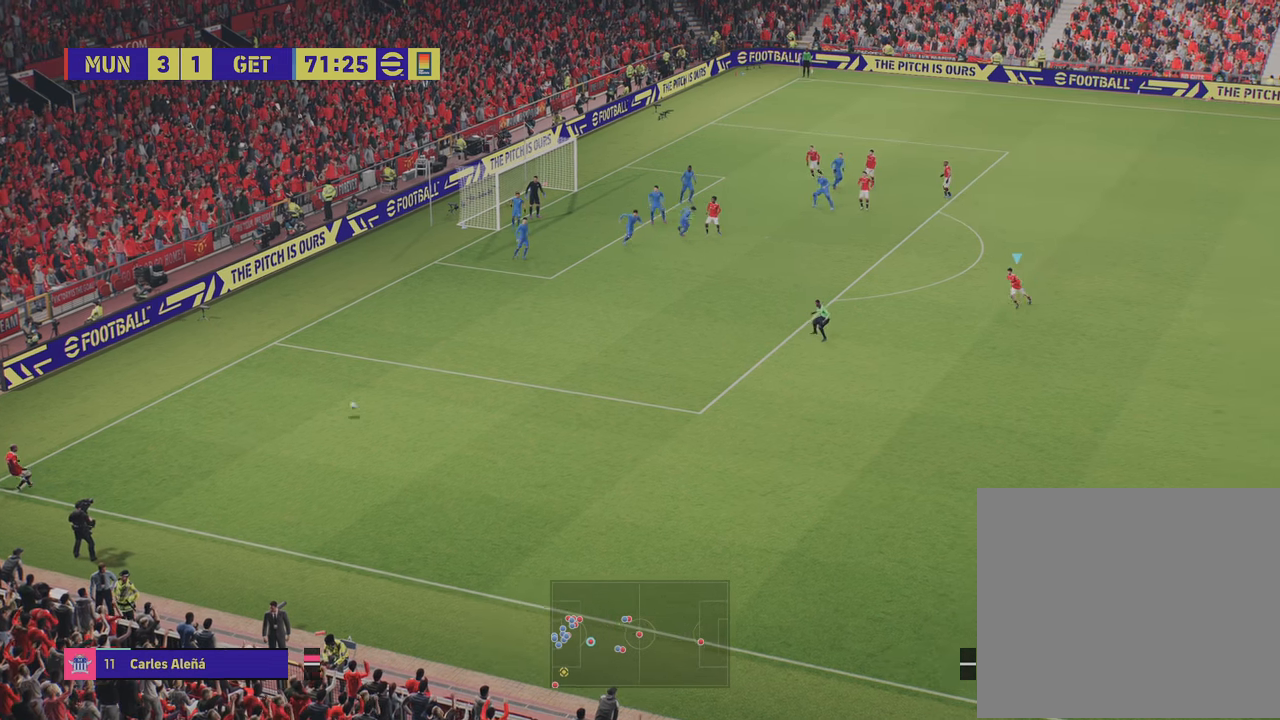
{"buttons": ["R2"], "left_stick": "left", "right_stick": "left", "events": [[450, "right_stick", "left"]]}
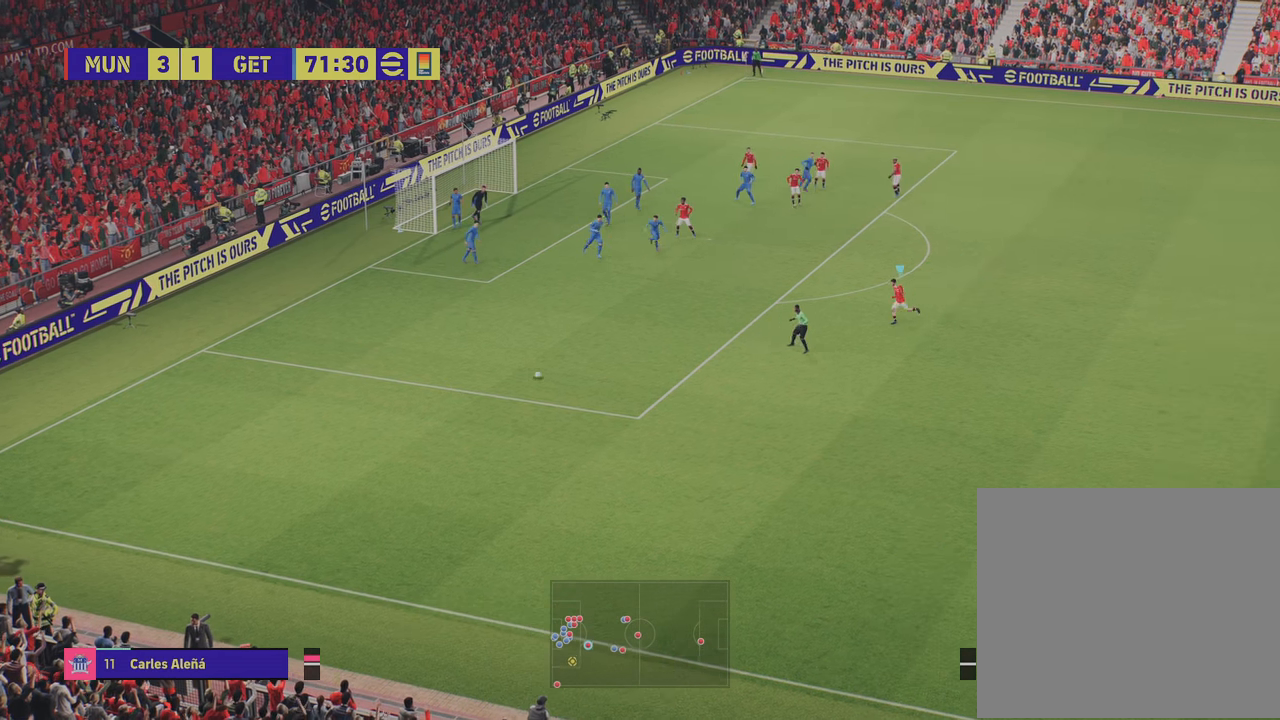
{"buttons": [], "left_stick": "up", "right_stick": "center", "events": [[17, "R2", "up"], [17, "left_stick", "center"], [167, "left_stick", "up"], [384, "right_stick", "center"]]}
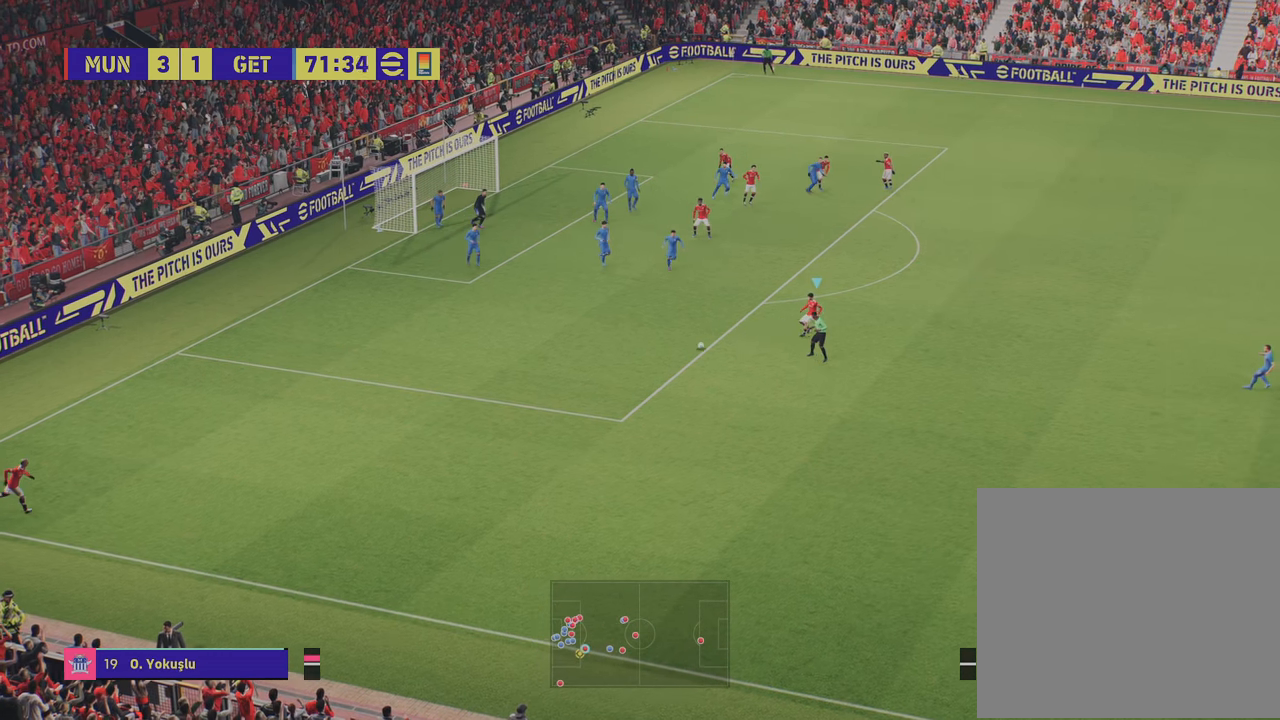
{"buttons": [], "left_stick": "up-right", "right_stick": "center", "events": [[267, "left_stick", "up-right"]]}
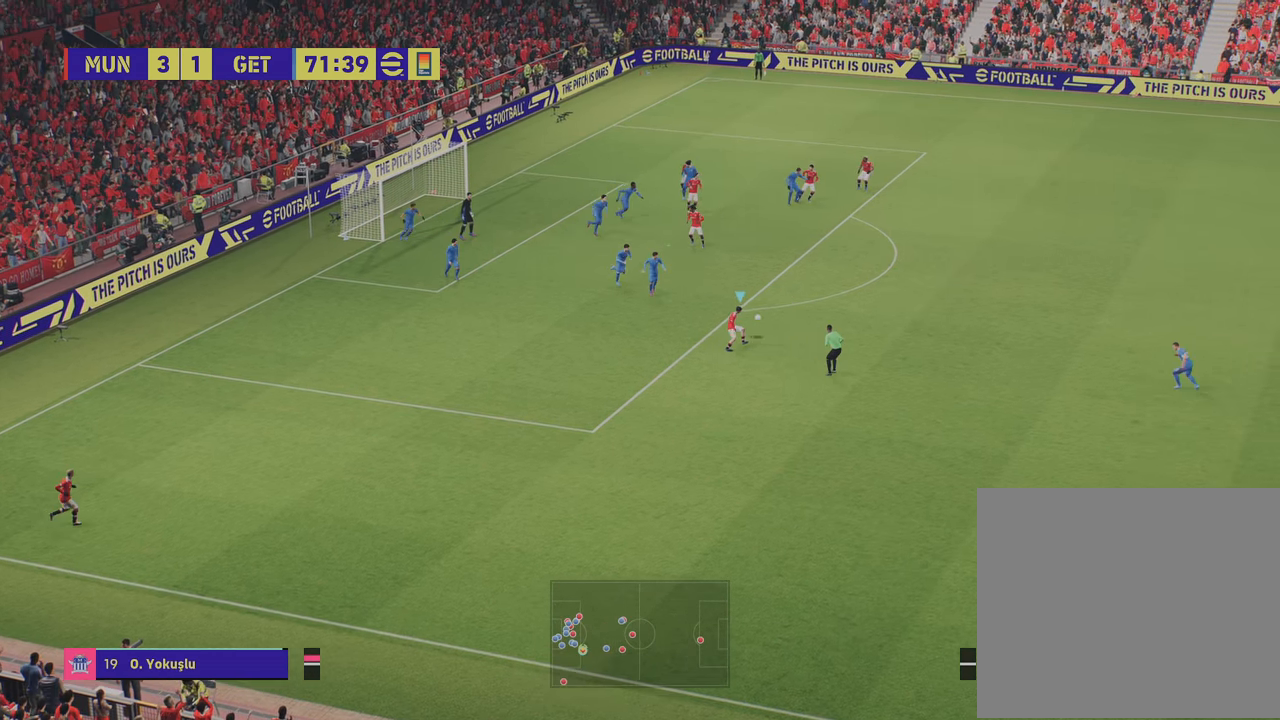
{"buttons": ["R2"], "left_stick": "up-right", "right_stick": "center", "events": [[50, "R2", "down"]]}
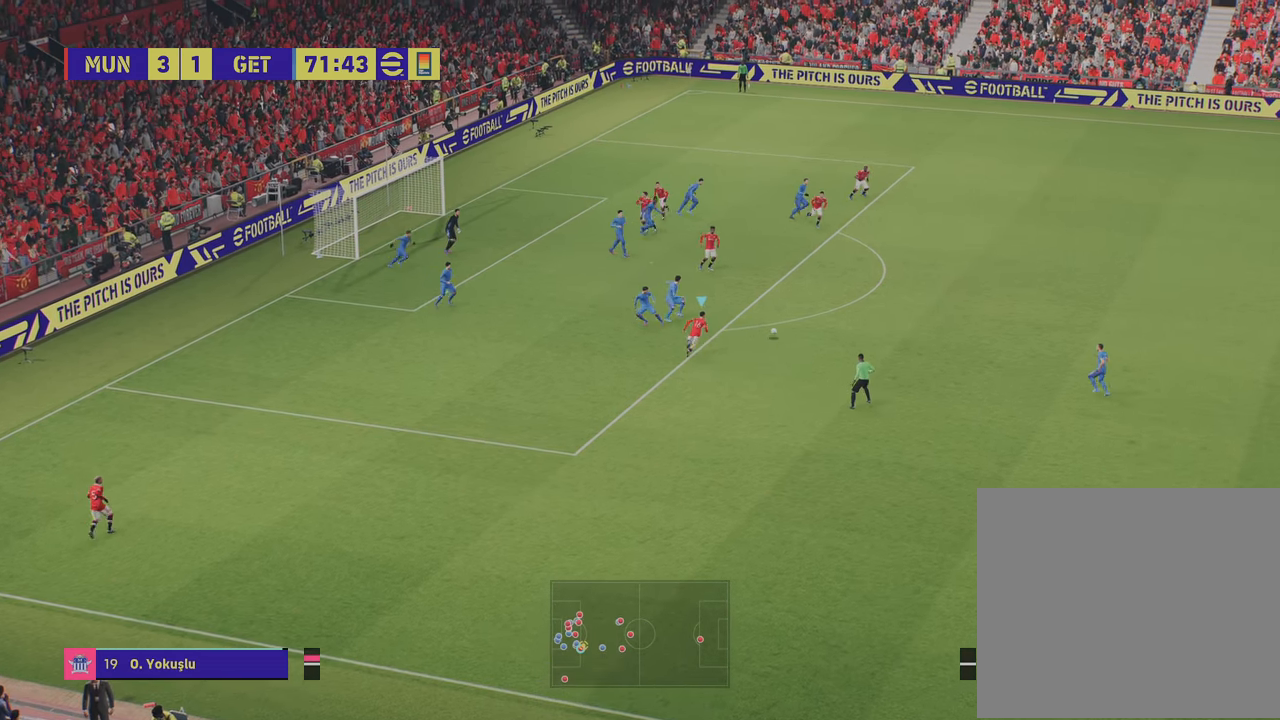
{"buttons": ["R2"], "left_stick": "right", "right_stick": "center", "events": [[283, "left_stick", "right"]]}
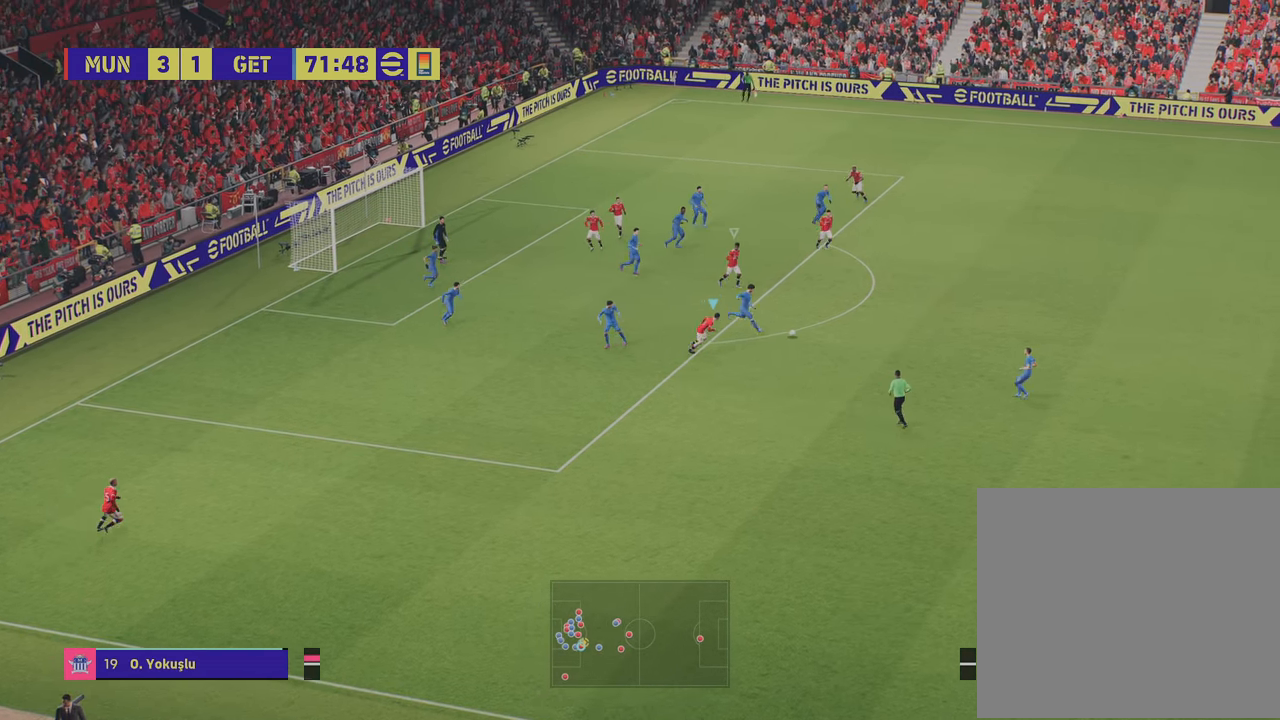
{"buttons": ["R2"], "left_stick": "down-right", "right_stick": "center", "events": [[367, "left_stick", "down-right"]]}
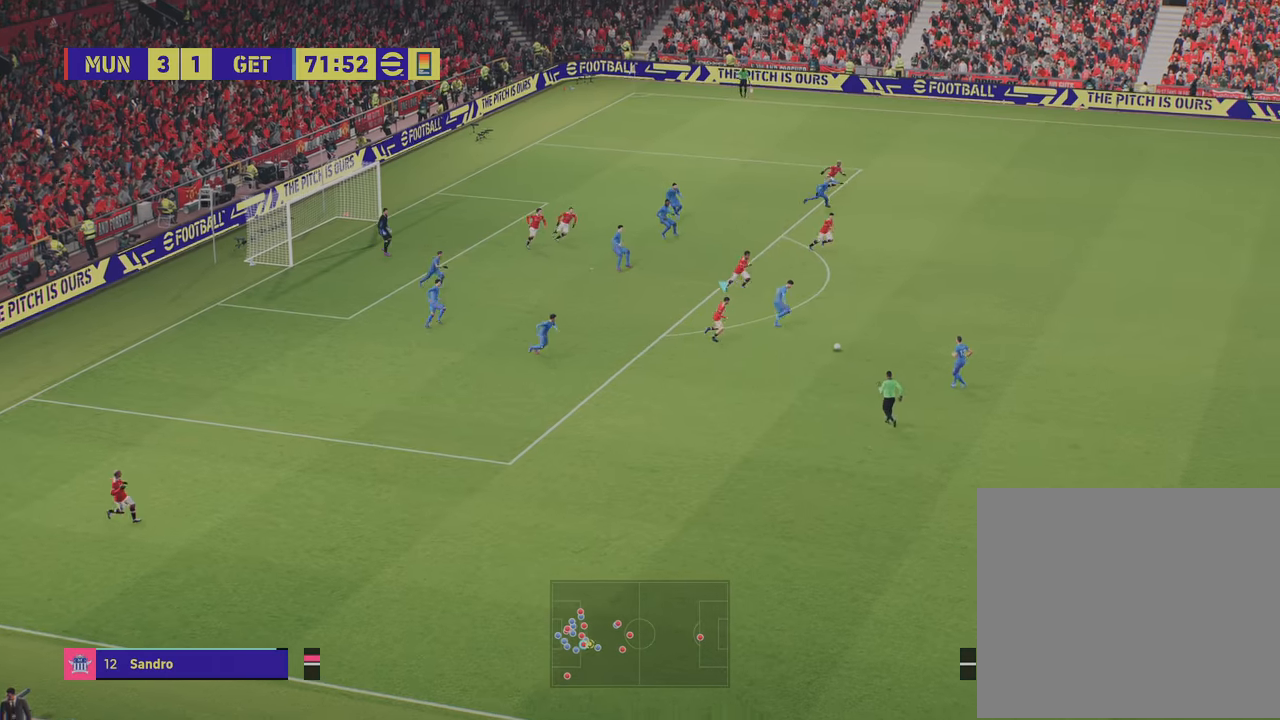
{"buttons": ["R2"], "left_stick": "down-right", "right_stick": "center", "events": []}
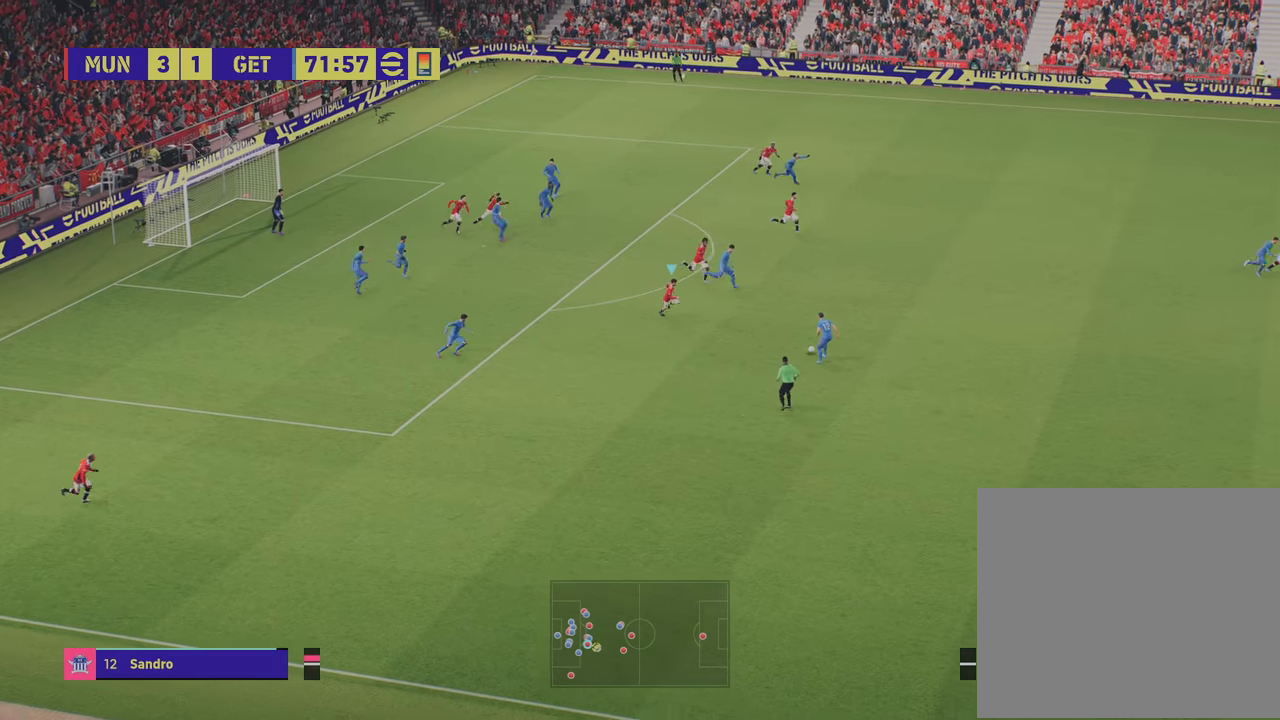
{"buttons": ["R2"], "left_stick": "down-right", "right_stick": "center", "events": []}
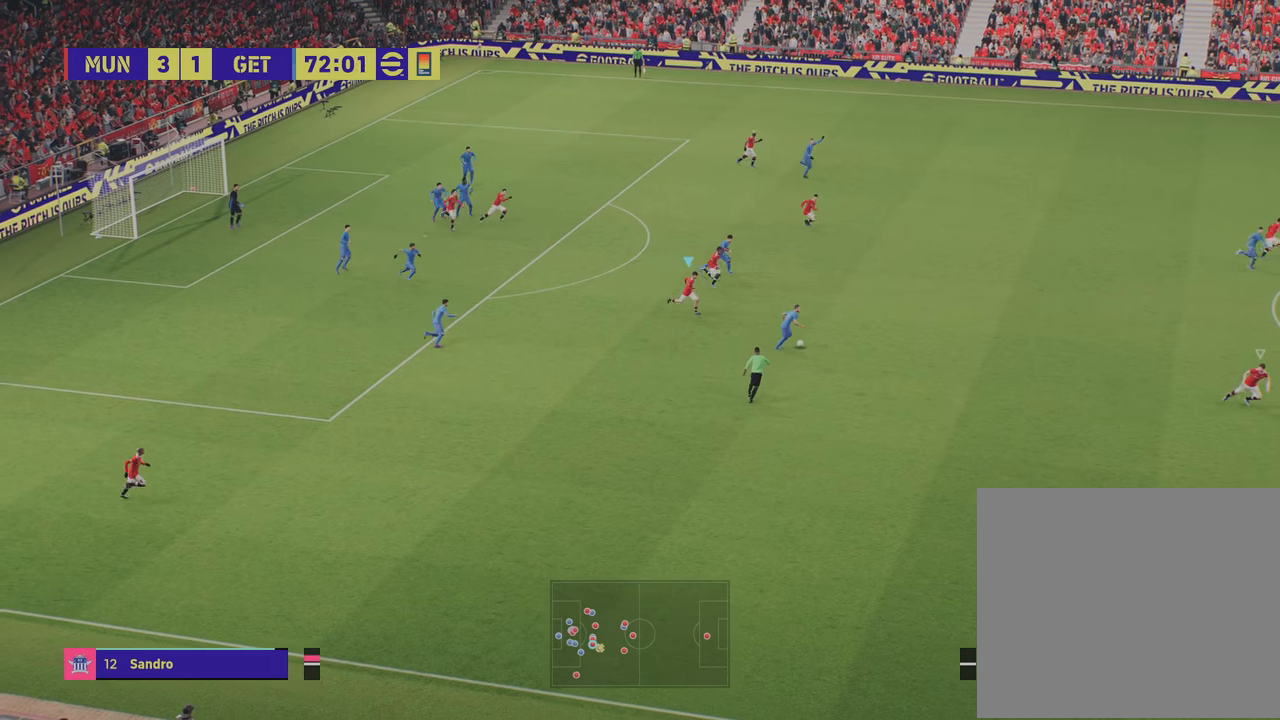
{"buttons": ["R2"], "left_stick": "right", "right_stick": "center", "events": [[300, "left_stick", "right"]]}
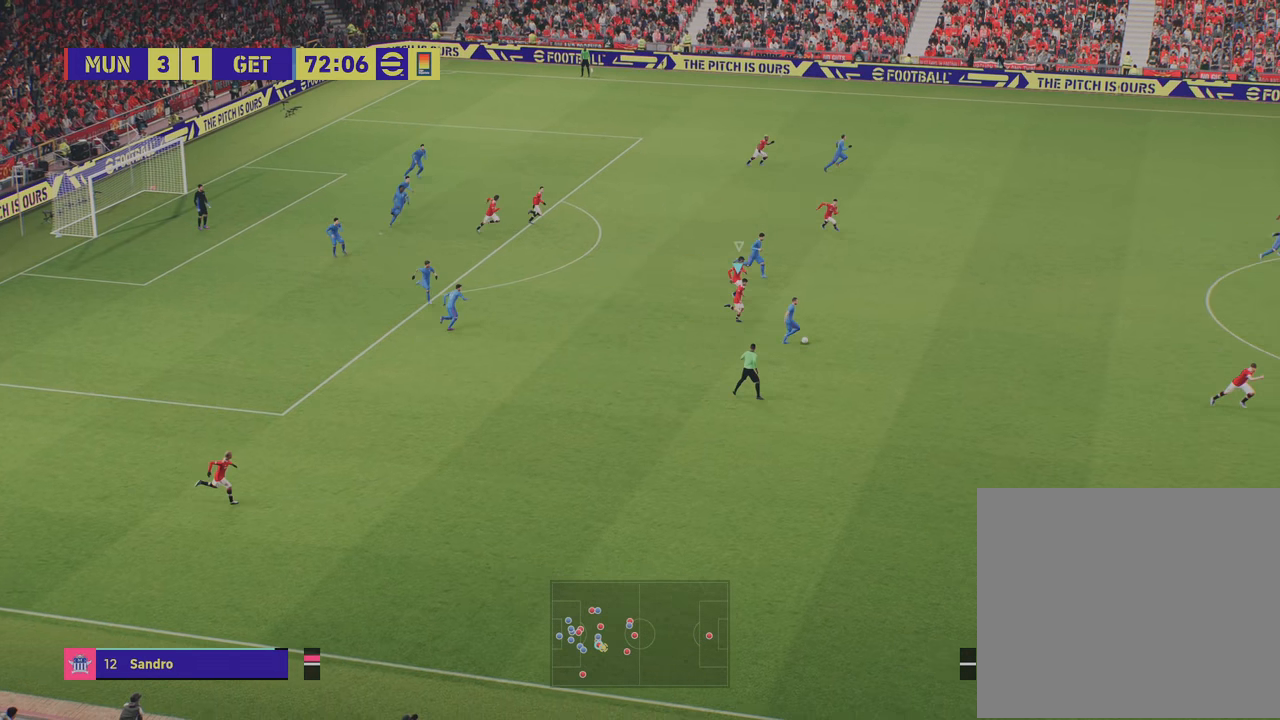
{"buttons": ["L2", "R2"], "left_stick": "down-right", "right_stick": "center", "events": [[200, "left_stick", "down-right"], [217, "L2", "down"]]}
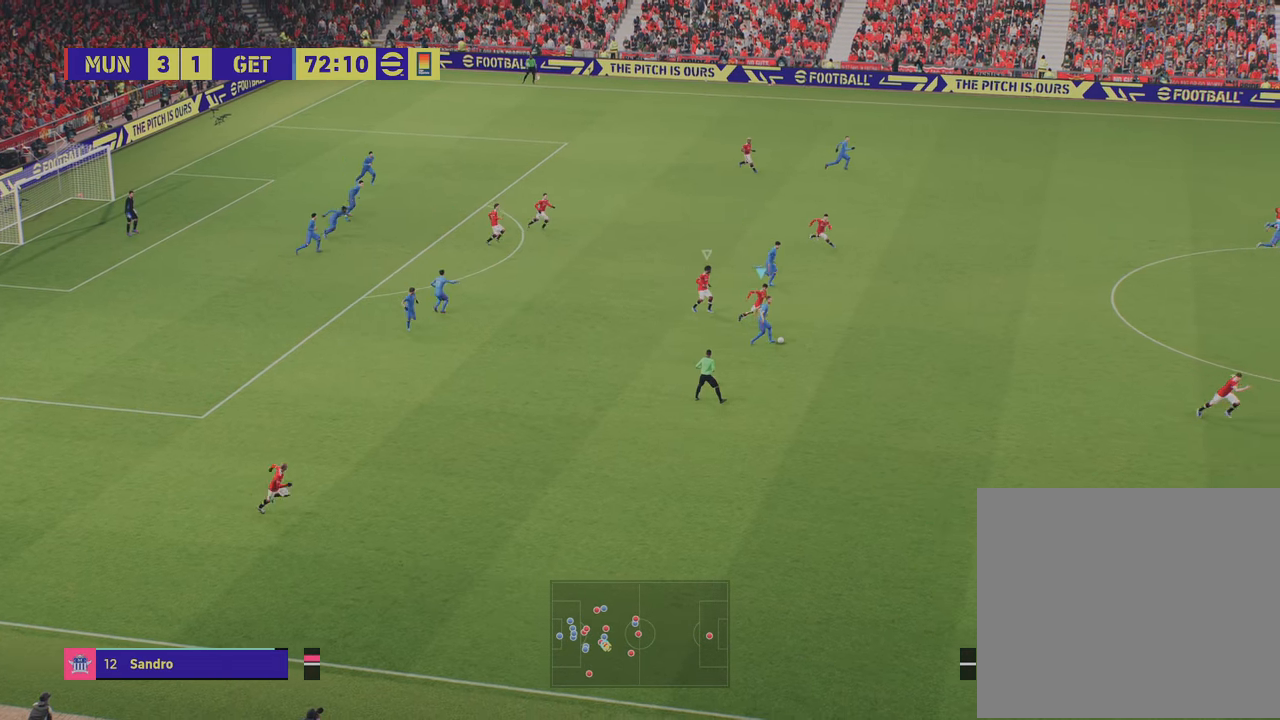
{"buttons": ["SQUARE", "L2", "R2"], "left_stick": "down-left", "right_stick": "center", "events": [[116, "left_stick", "down"], [400, "left_stick", "down-left"], [417, "SQUARE", "down"]]}
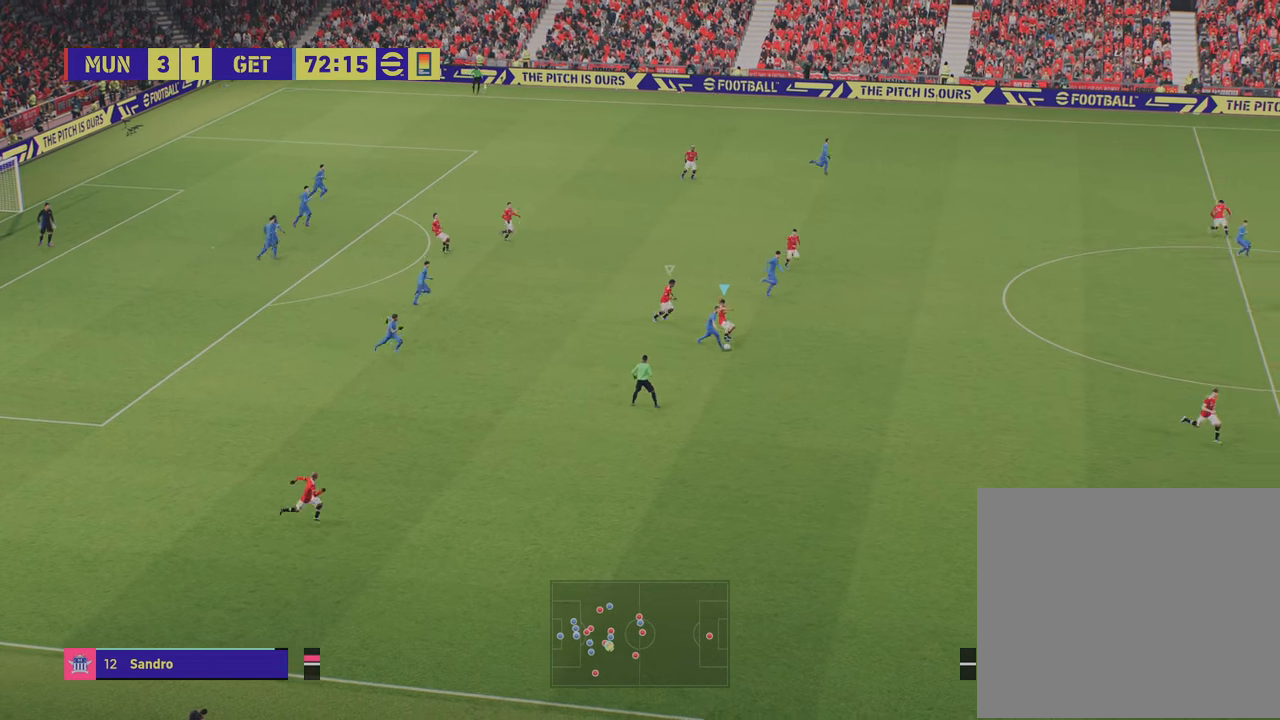
{"buttons": ["R2"], "left_stick": "down-right", "right_stick": "center", "events": [[84, "SQUARE", "up"], [117, "R1", "down"], [167, "L2", "up"], [334, "left_stick", "down-right"], [351, "R1", "up"]]}
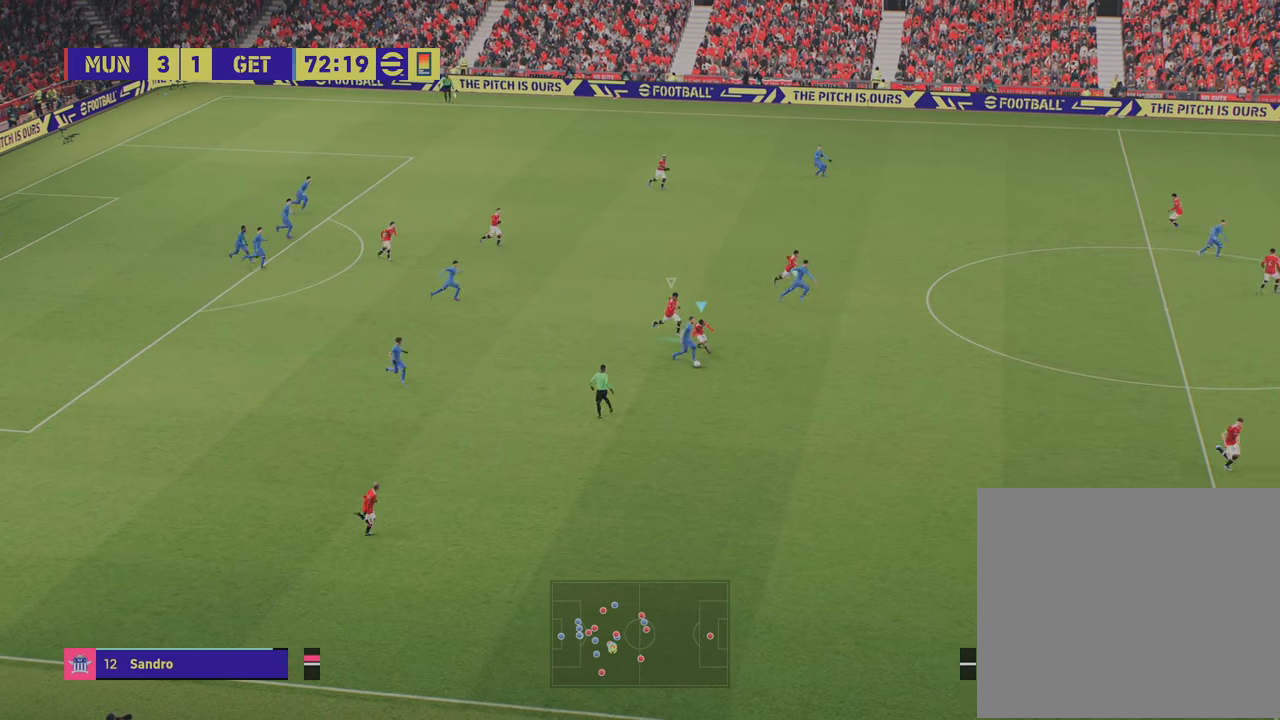
{"buttons": ["L2", "R2"], "left_stick": "down-right", "right_stick": "center", "events": [[367, "L2", "down"]]}
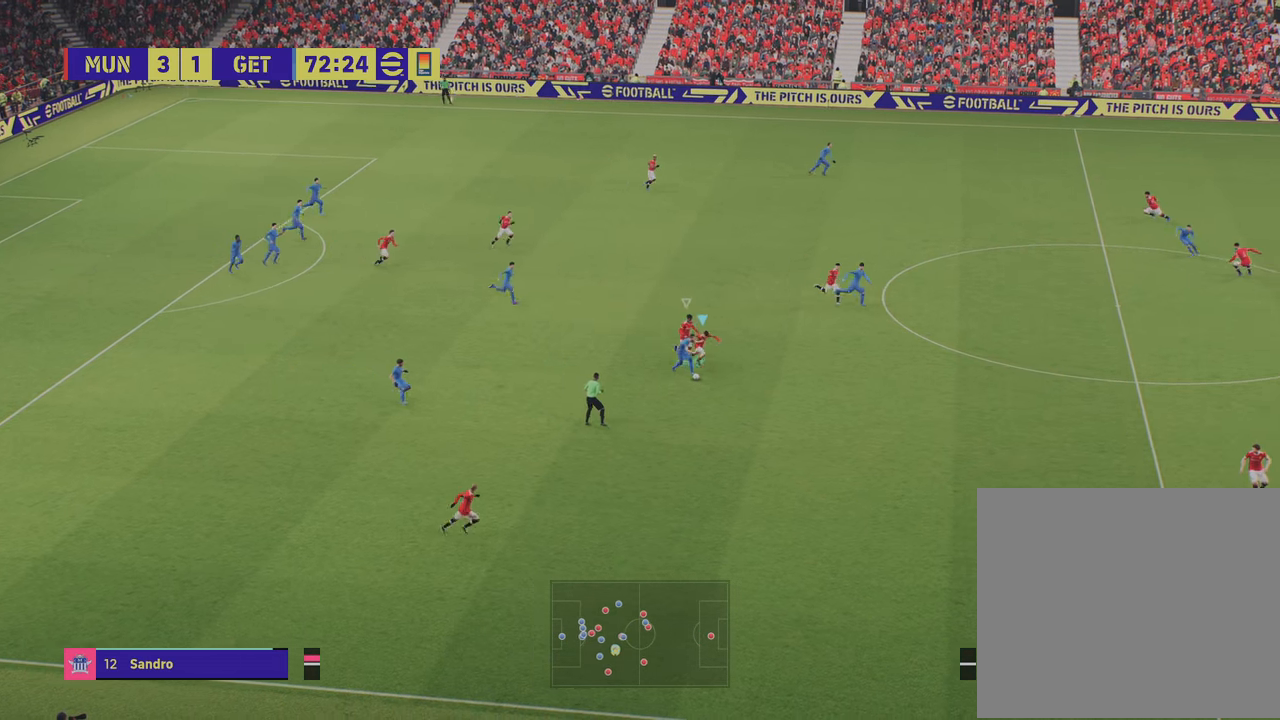
{"buttons": ["L2", "R1", "R2"], "left_stick": "left", "right_stick": "center", "events": [[17, "left_stick", "down"], [167, "R1", "down"], [384, "left_stick", "down-left"], [501, "left_stick", "left"]]}
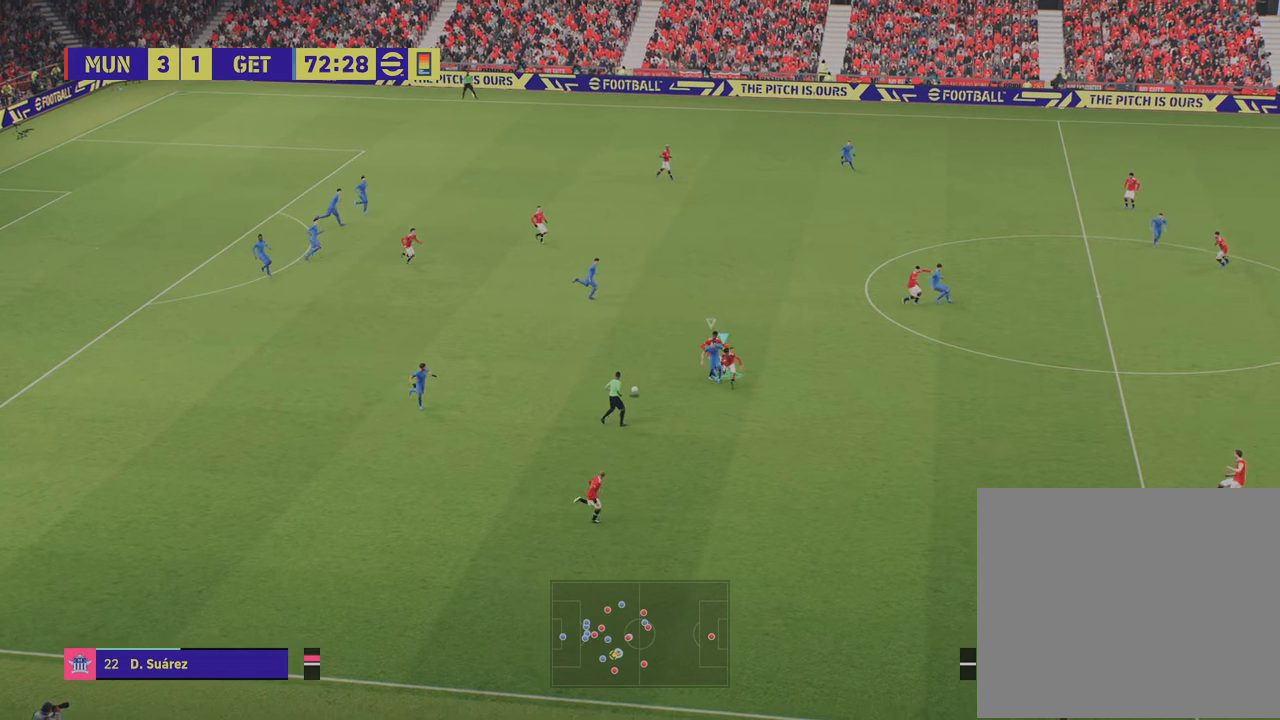
{"buttons": ["R2"], "left_stick": "up-left", "right_stick": "center", "events": [[66, "R1", "up"], [83, "L2", "up"], [133, "R2", "up"], [317, "R2", "down"], [333, "left_stick", "up-left"]]}
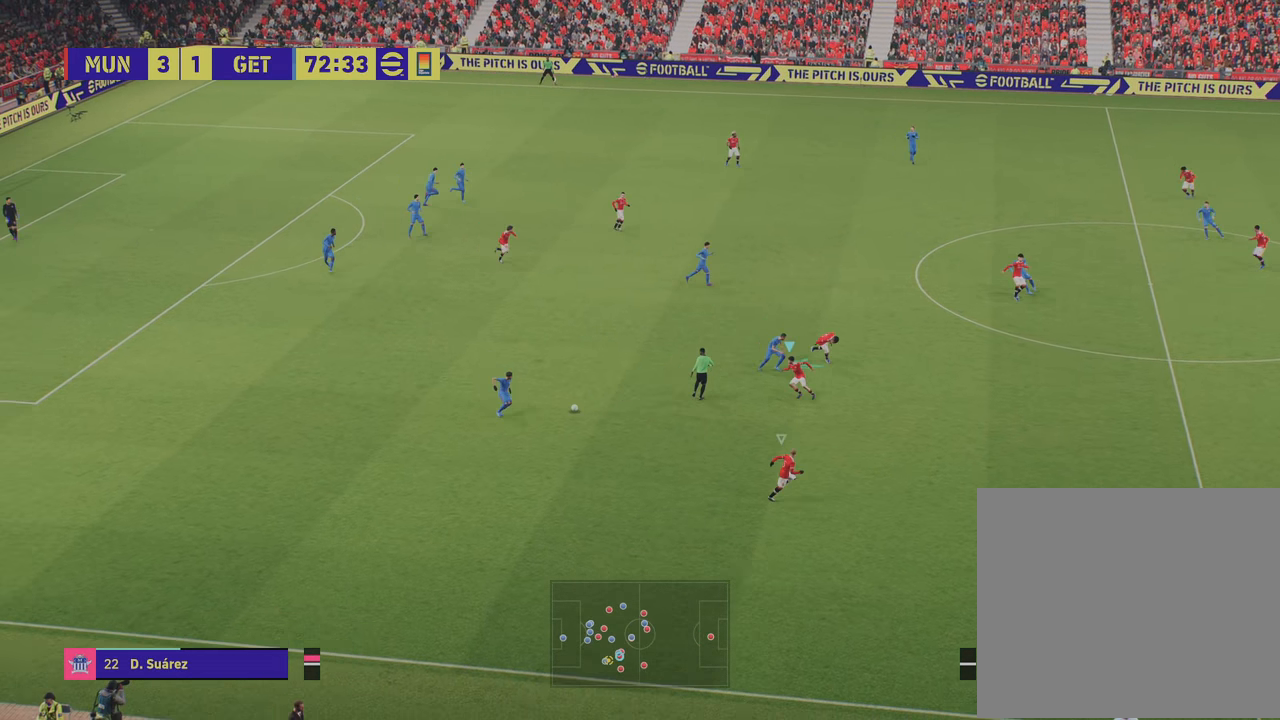
{"buttons": ["R1", "R2"], "left_stick": "left", "right_stick": "center", "events": [[284, "R1", "down"], [484, "left_stick", "left"]]}
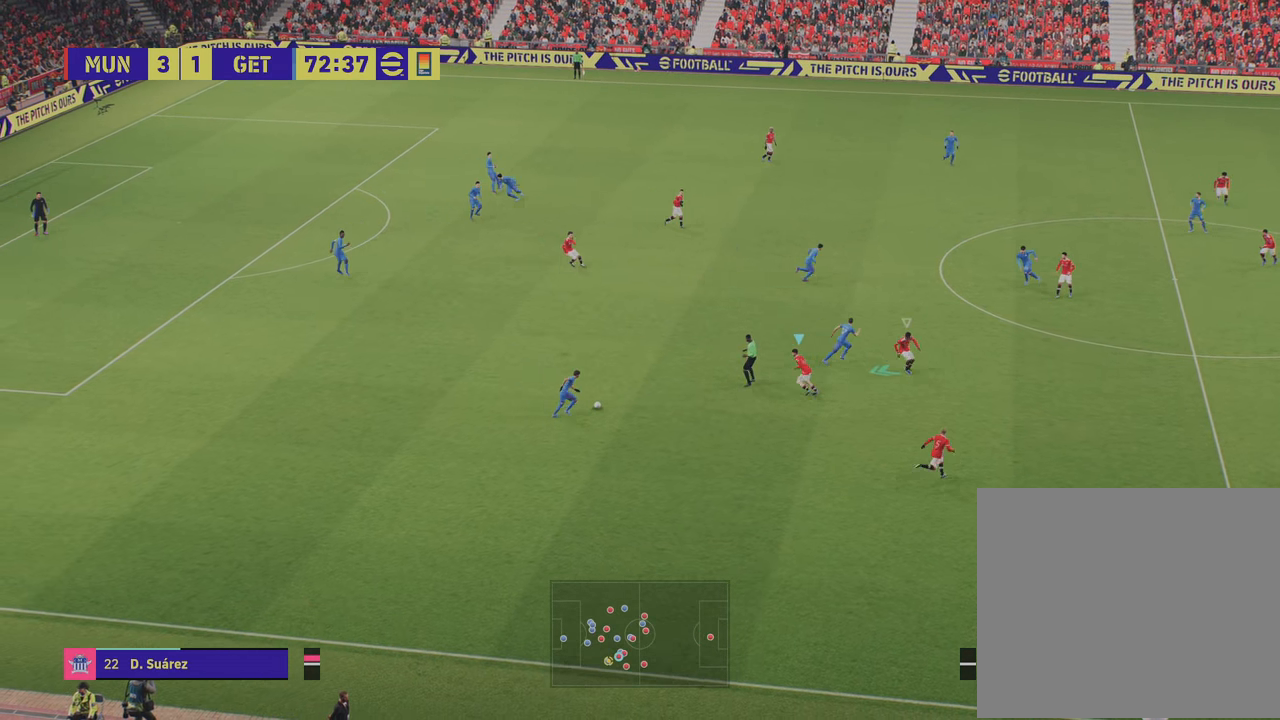
{"buttons": ["L2"], "left_stick": "left", "right_stick": "center", "events": [[250, "L2", "down"], [350, "R1", "up"], [400, "R2", "up"]]}
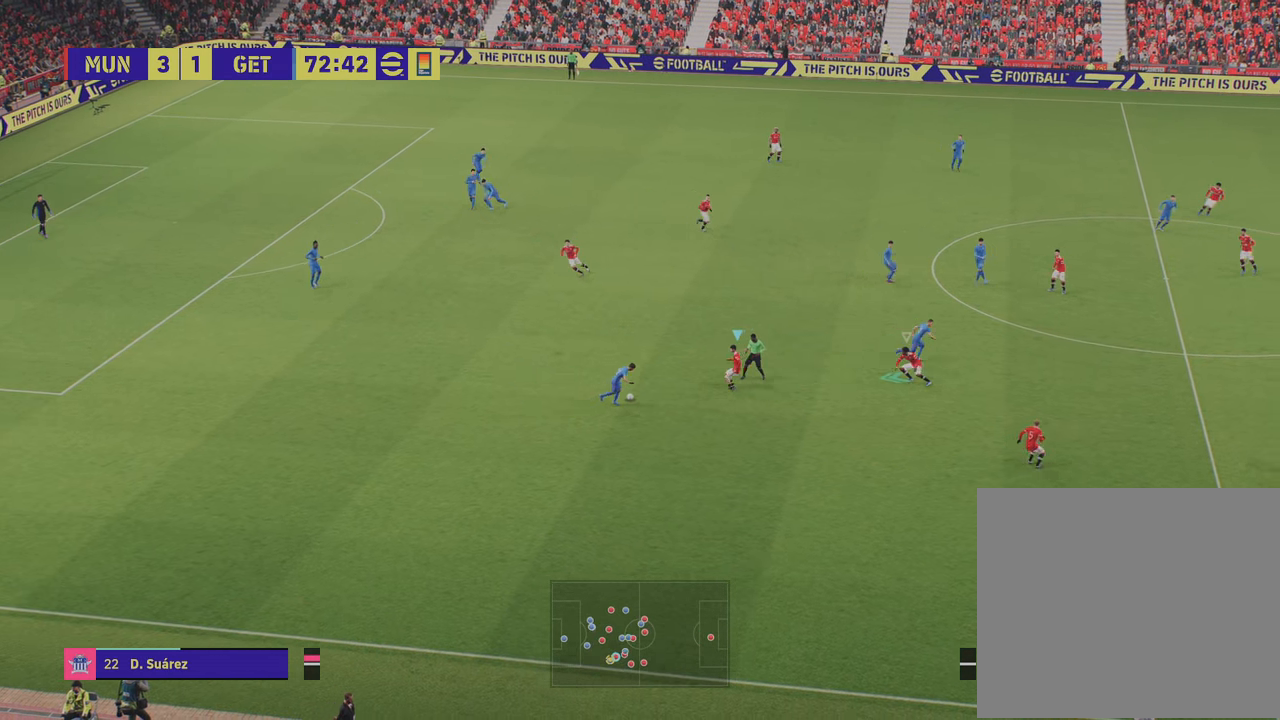
{"buttons": ["L2", "R2"], "left_stick": "left", "right_stick": "center", "events": [[34, "SQUARE", "down"], [267, "SQUARE", "up"], [384, "R2", "down"]]}